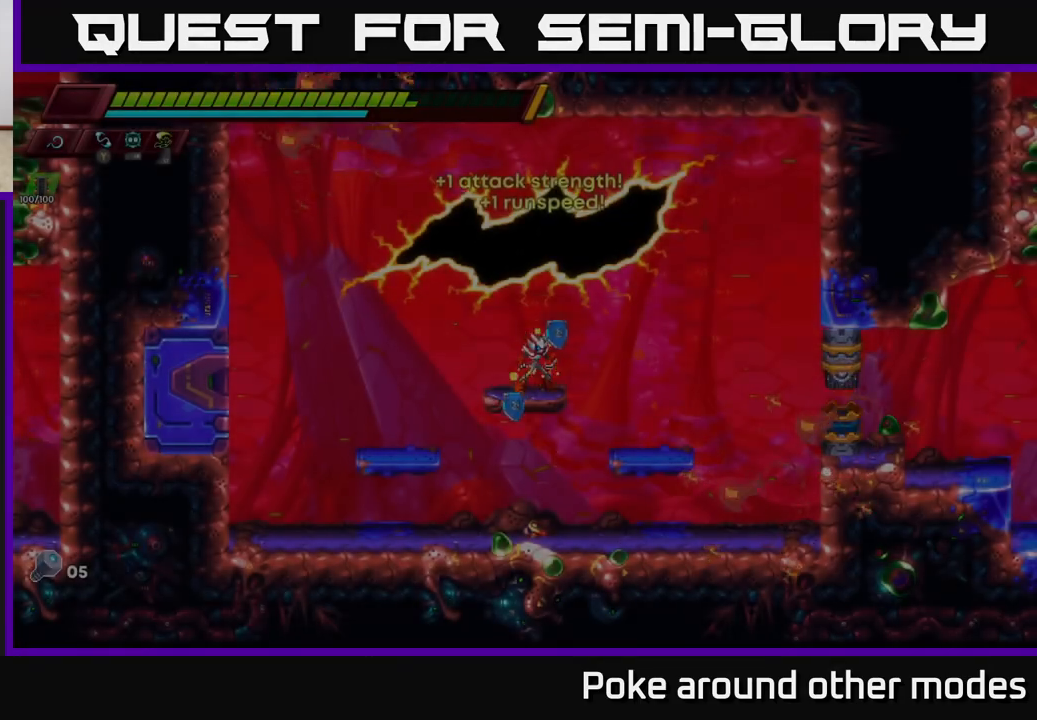
Gameplay with a controller (Xbox layout); each line is a JSON object with the inputs held at the frame after it. "events" lists button and stick changes between this image and that frame as [ms after this image, input, new state], when the widget could be followed in between.
{"buttons": ["A", "R2"], "left_stick": "right", "right_stick": "center", "events": [[317, "left_stick", "right"], [367, "R2", "down"], [500, "A", "down"]]}
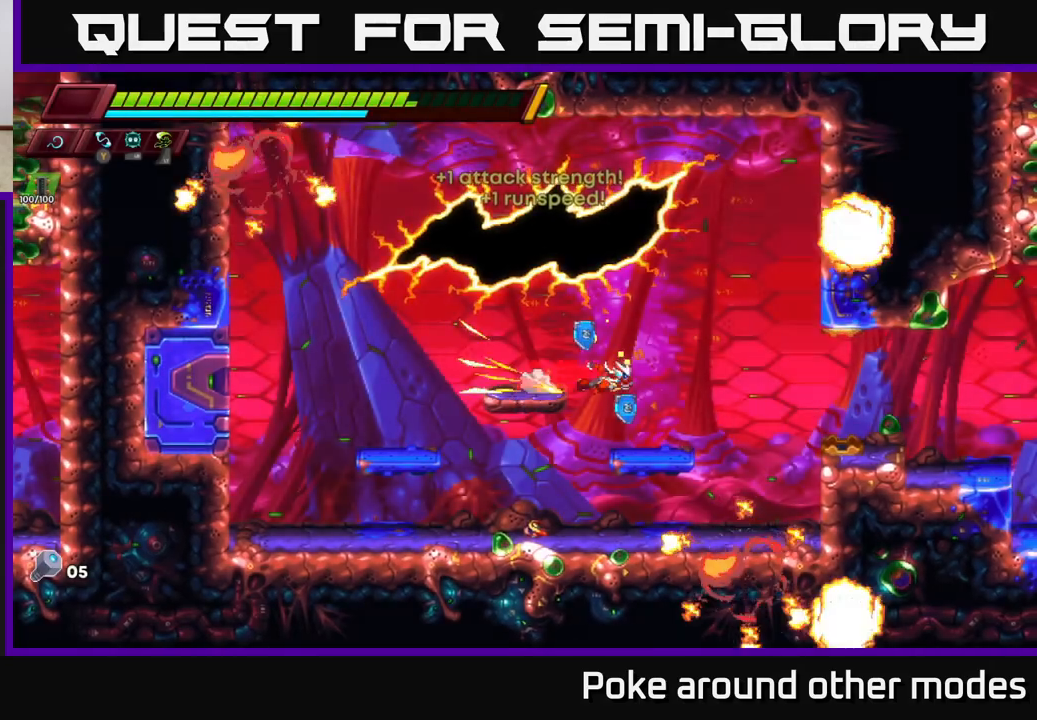
{"buttons": [], "left_stick": "right", "right_stick": "center", "events": [[67, "R2", "up"], [100, "A", "up"], [250, "left_stick", "center"], [383, "left_stick", "right"]]}
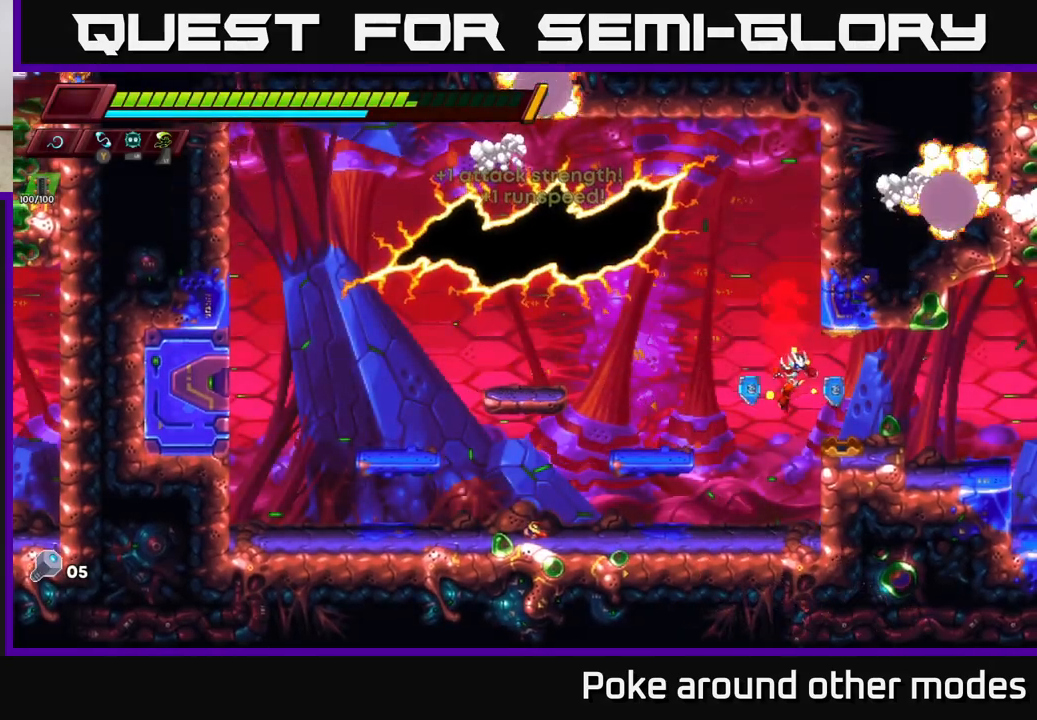
{"buttons": [], "left_stick": "center", "right_stick": "center", "events": [[133, "left_stick", "center"], [233, "left_stick", "left"], [383, "left_stick", "center"]]}
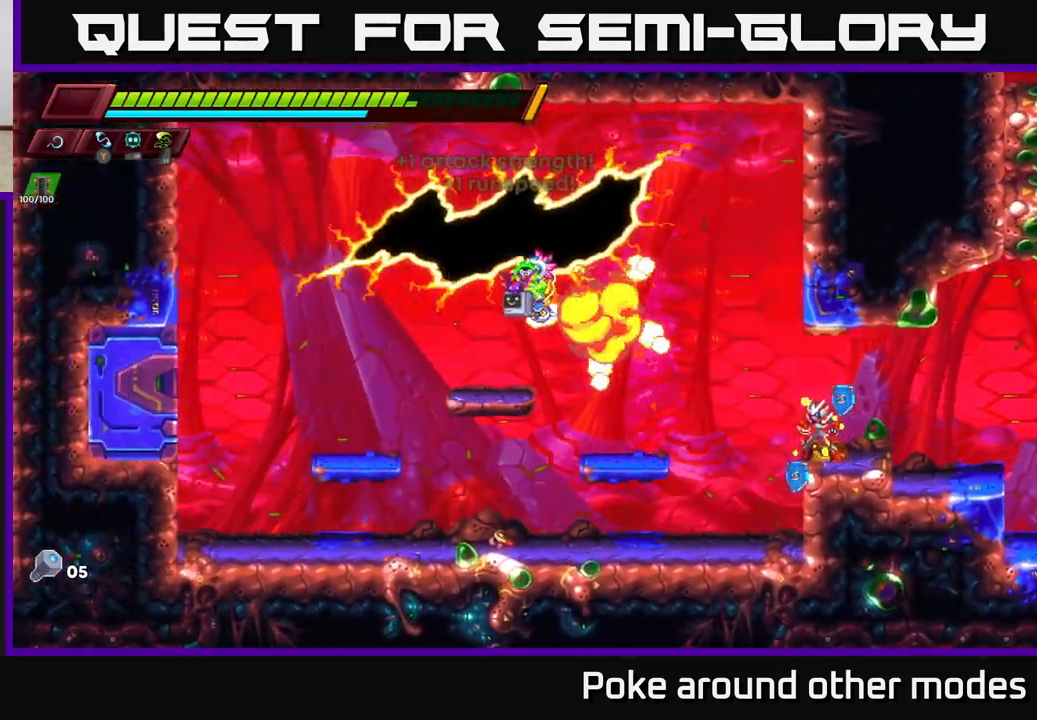
{"buttons": [], "left_stick": "center", "right_stick": "center", "events": [[17, "left_stick", "right"], [83, "R2", "down"], [267, "R2", "up"], [267, "left_stick", "left"], [417, "left_stick", "center"]]}
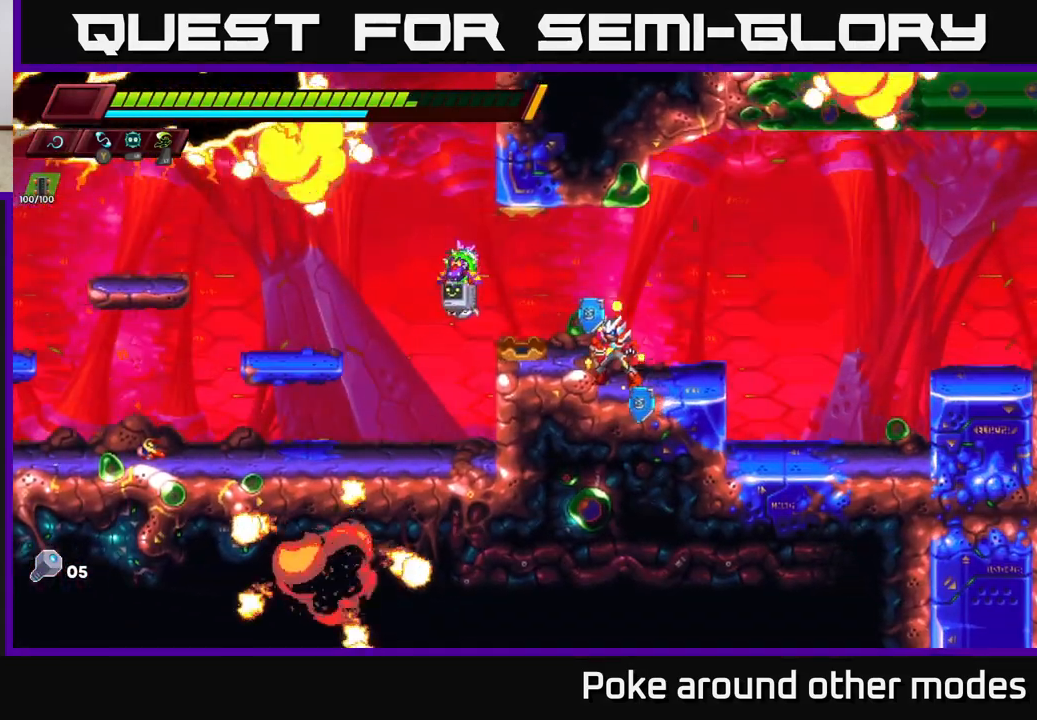
{"buttons": [], "left_stick": "right", "right_stick": "center", "events": [[117, "A", "down"], [167, "X", "down"], [183, "left_stick", "right"], [200, "A", "up"], [283, "X", "up"]]}
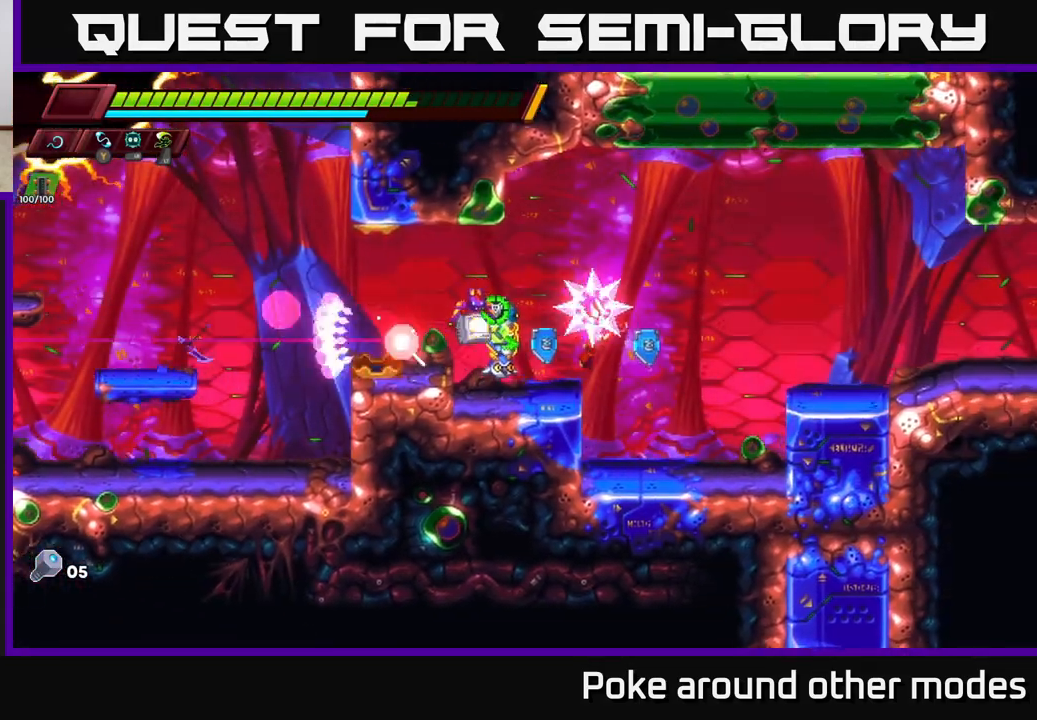
{"buttons": [], "left_stick": "right", "right_stick": "center", "events": [[150, "A", "down"], [150, "R2", "down"], [367, "A", "up"], [383, "R2", "up"]]}
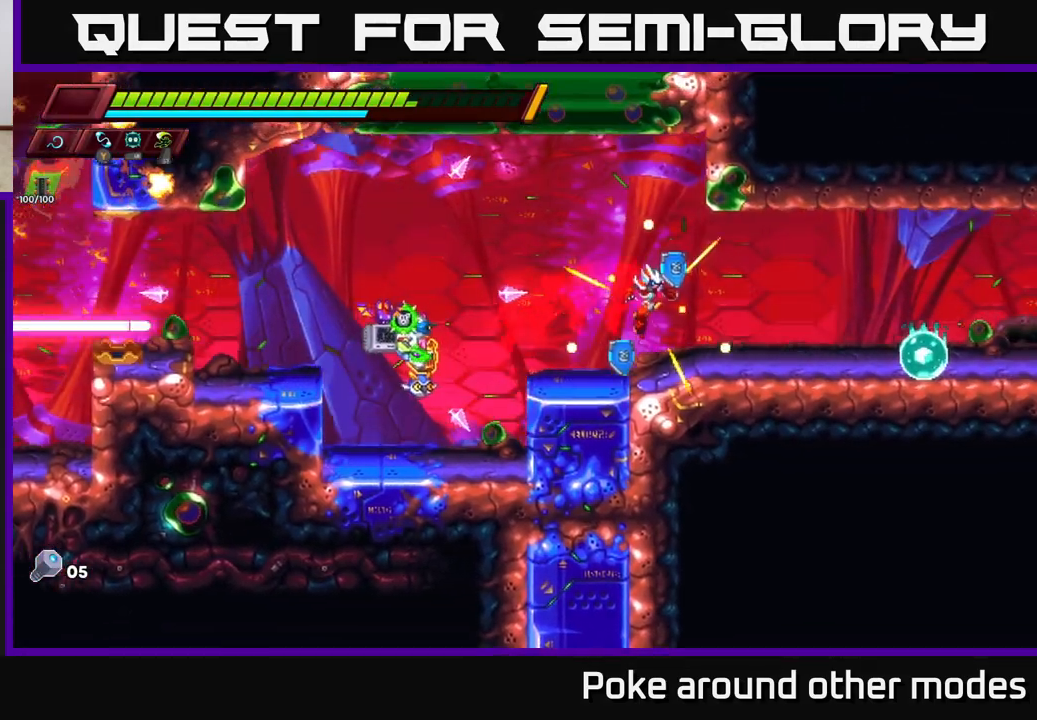
{"buttons": ["X", "R2"], "left_stick": "right", "right_stick": "center", "events": [[200, "R2", "down"], [383, "X", "down"]]}
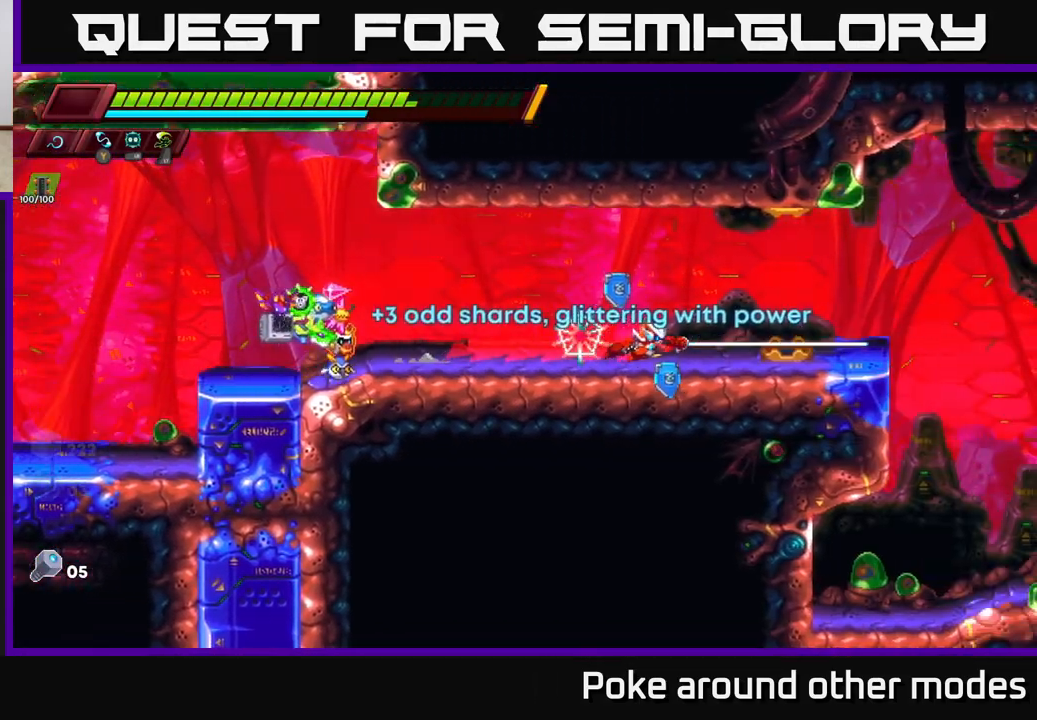
{"buttons": [], "left_stick": "center", "right_stick": "center", "events": [[50, "X", "up"], [67, "R2", "up"], [217, "R2", "down"], [250, "X", "down"], [317, "A", "down"], [367, "R2", "up"], [367, "X", "up"], [400, "A", "up"], [467, "left_stick", "center"]]}
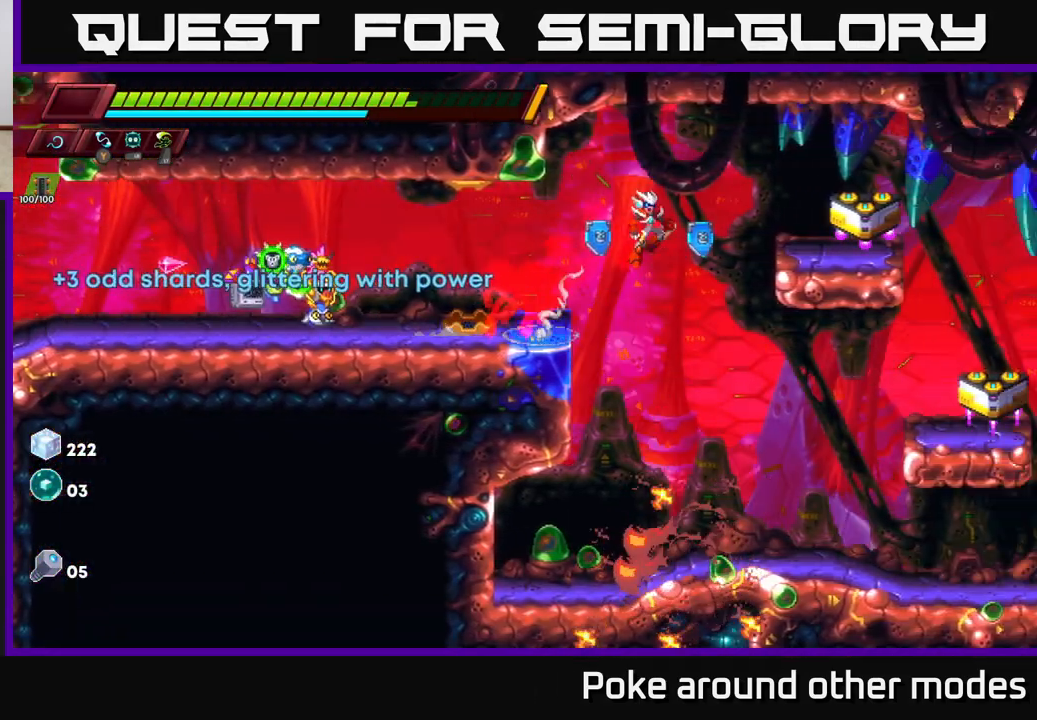
{"buttons": [], "left_stick": "center", "right_stick": "center", "events": [[133, "left_stick", "right"], [233, "A", "down"], [267, "R2", "down"], [317, "R2", "up"], [367, "A", "up"], [500, "left_stick", "center"]]}
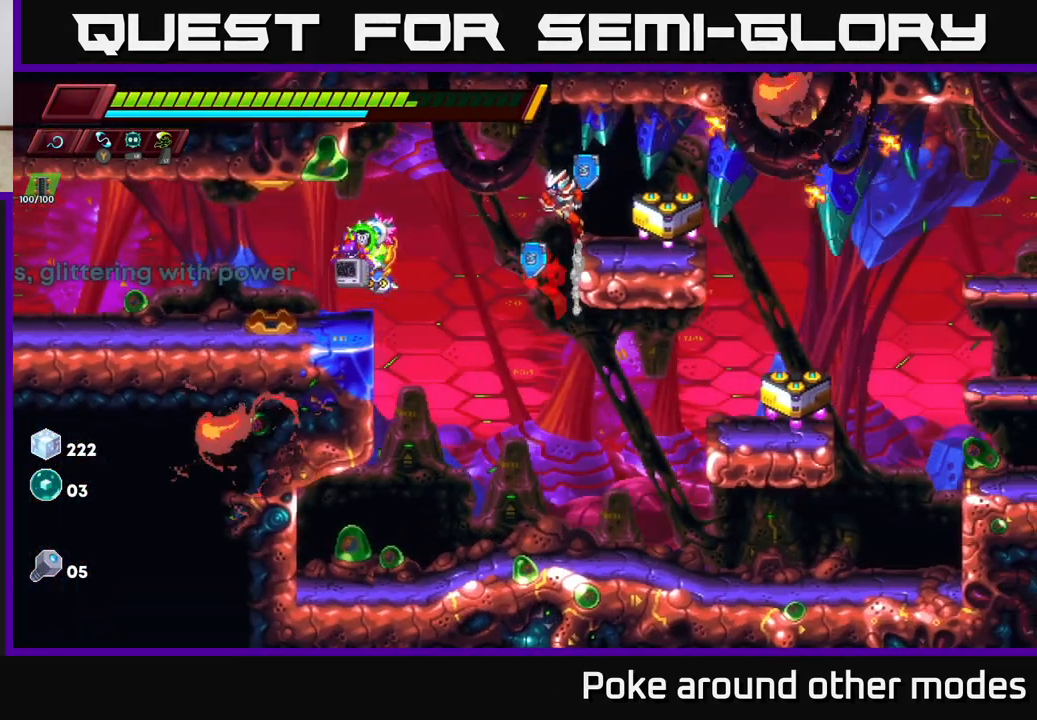
{"buttons": ["R2"], "left_stick": "right", "right_stick": "center", "events": [[133, "left_stick", "right"], [250, "R2", "down"]]}
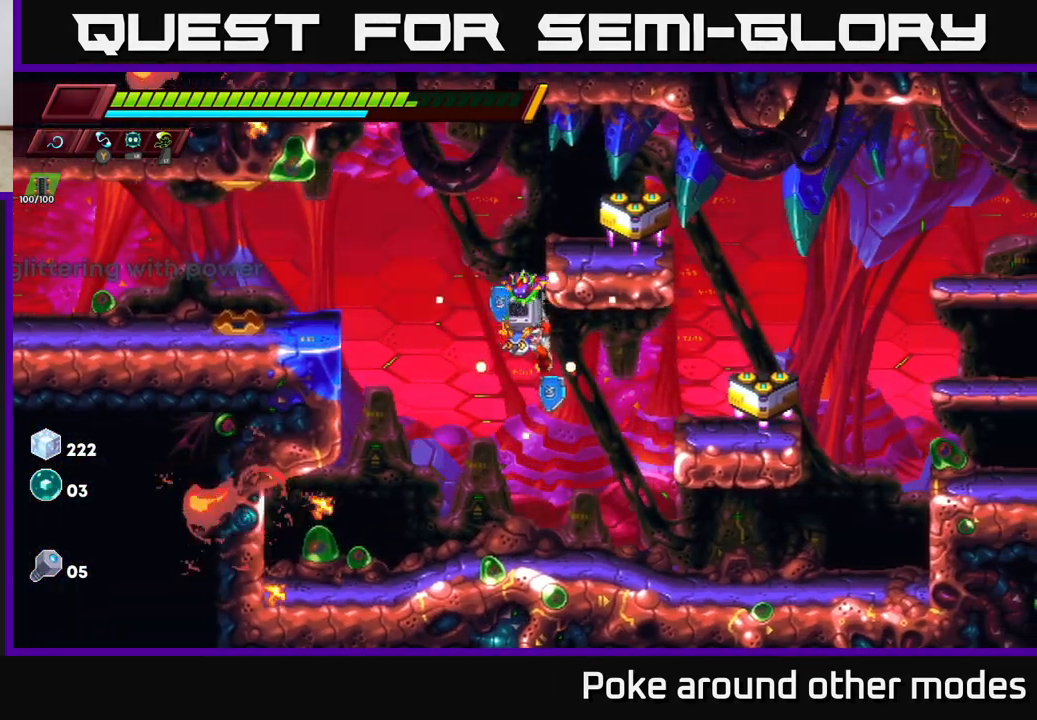
{"buttons": [], "left_stick": "right", "right_stick": "center", "events": [[167, "R2", "up"]]}
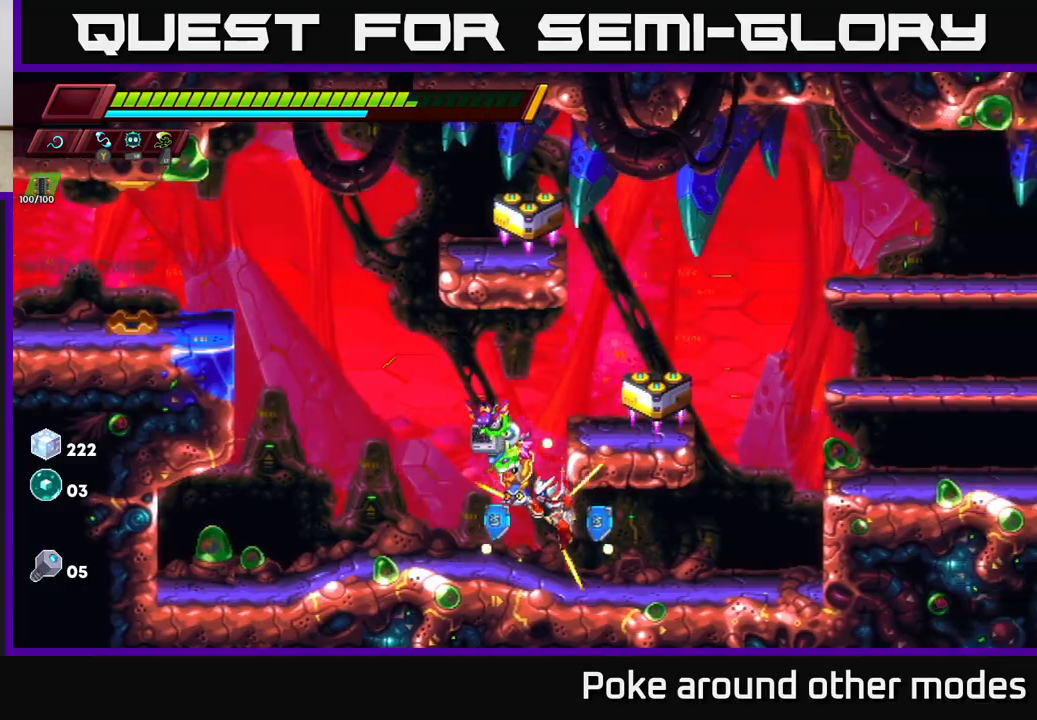
{"buttons": ["A", "R2"], "left_stick": "right", "right_stick": "center", "events": [[33, "R2", "down"], [317, "A", "down"]]}
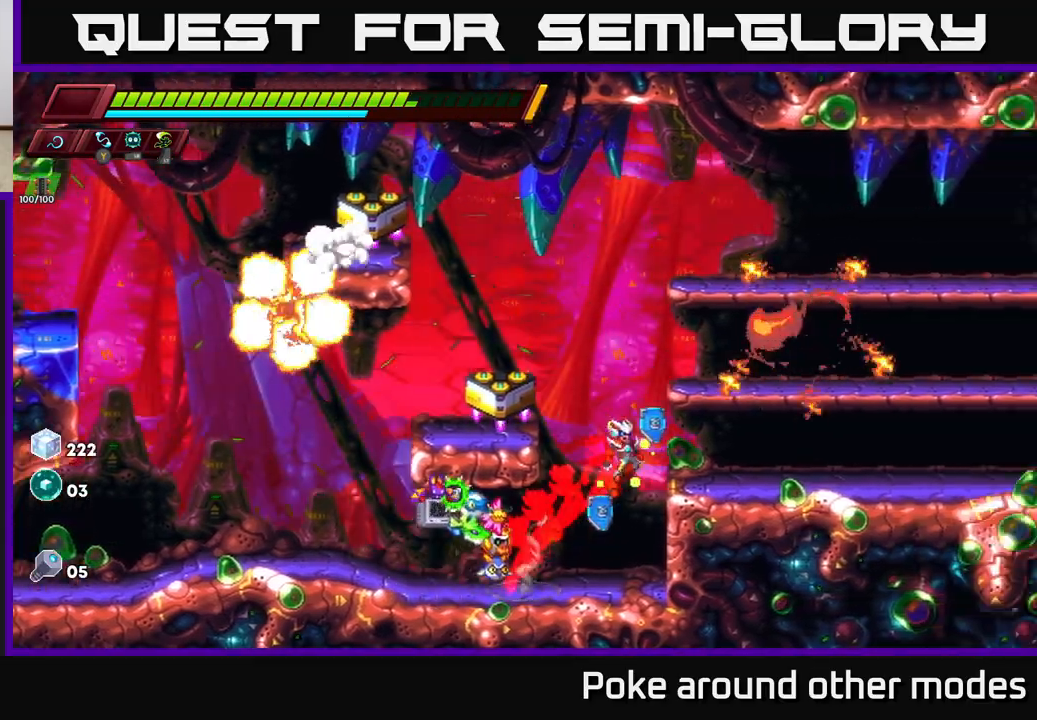
{"buttons": ["R2"], "left_stick": "right", "right_stick": "center", "events": [[17, "A", "up"], [33, "R2", "up"], [250, "R2", "down"]]}
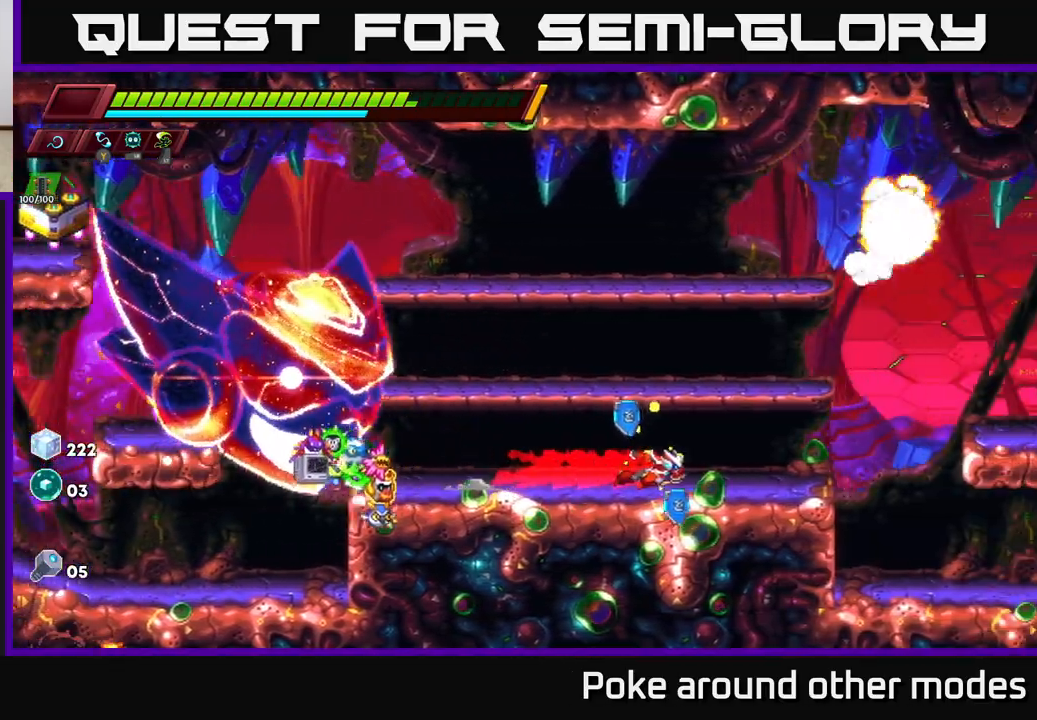
{"buttons": ["A", "R2"], "left_stick": "right", "right_stick": "center", "events": [[200, "A", "down"]]}
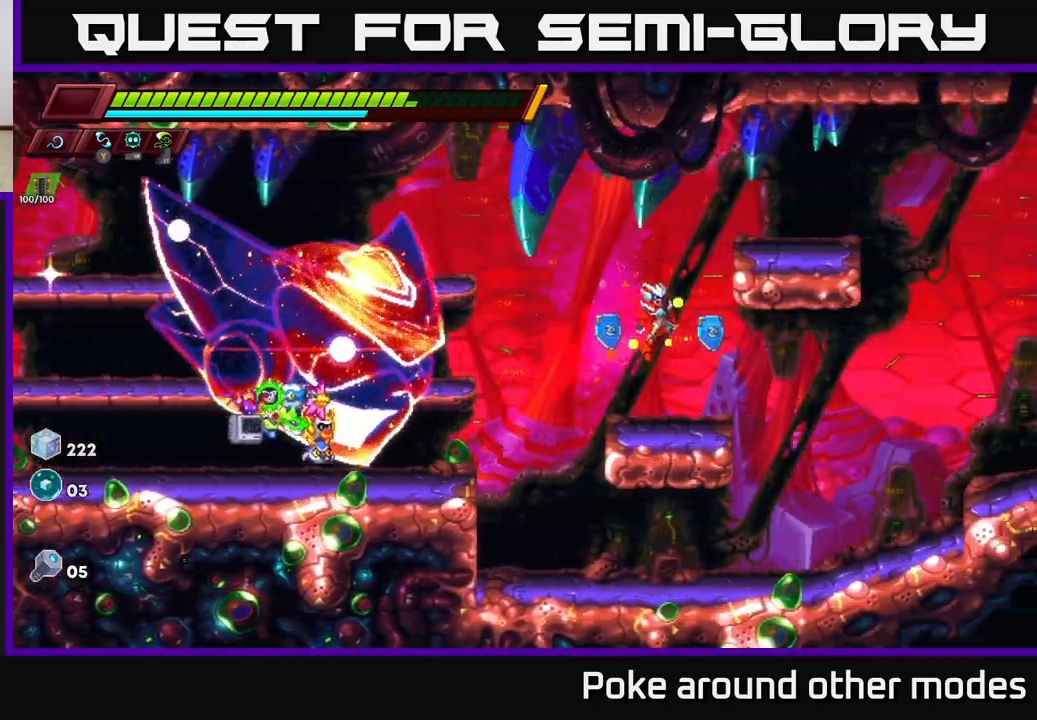
{"buttons": ["R2"], "left_stick": "right", "right_stick": "center", "events": [[133, "A", "up"], [200, "A", "down"], [500, "A", "up"]]}
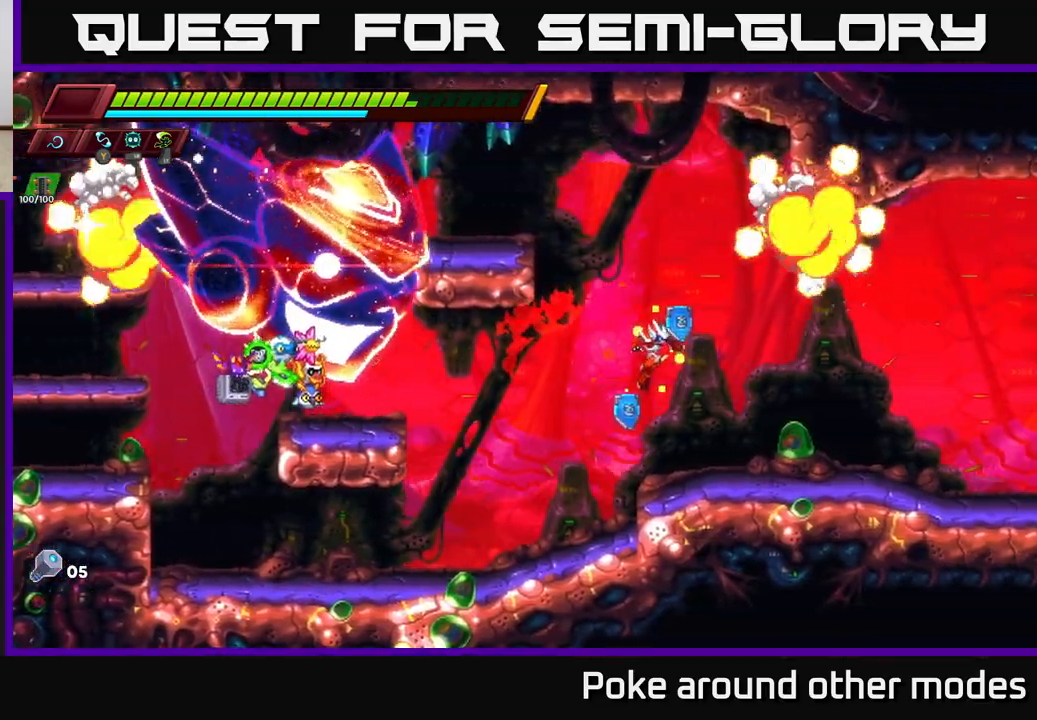
{"buttons": ["R2"], "left_stick": "right", "right_stick": "center", "events": [[17, "R2", "up"], [217, "R2", "down"]]}
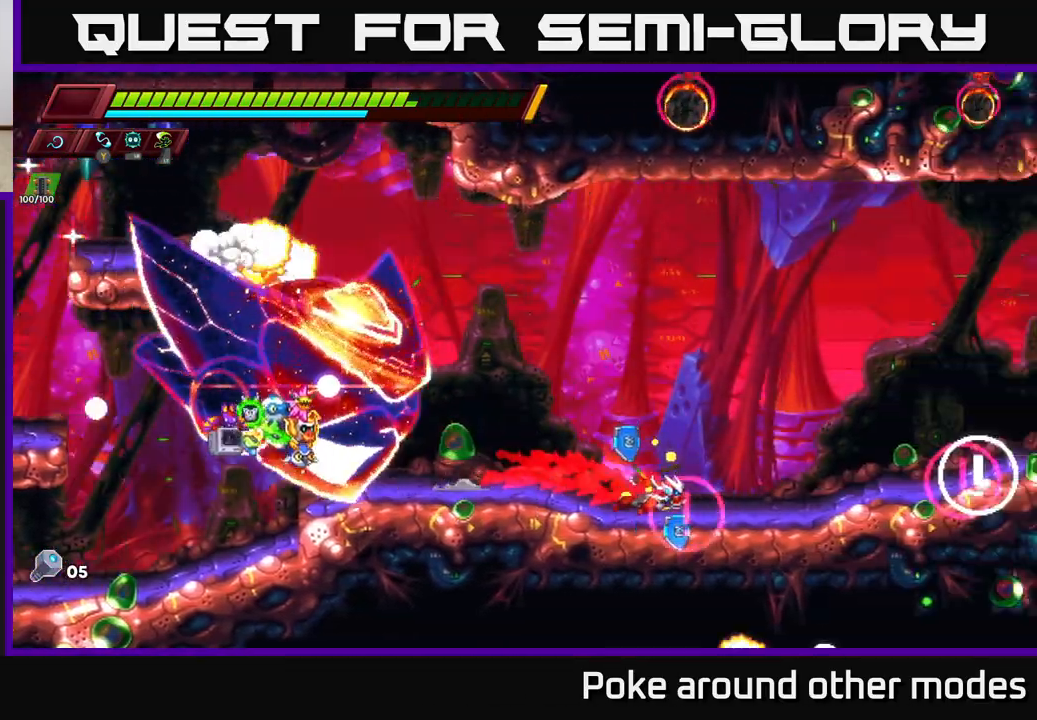
{"buttons": ["A", "R2"], "left_stick": "right", "right_stick": "center", "events": [[350, "A", "down"]]}
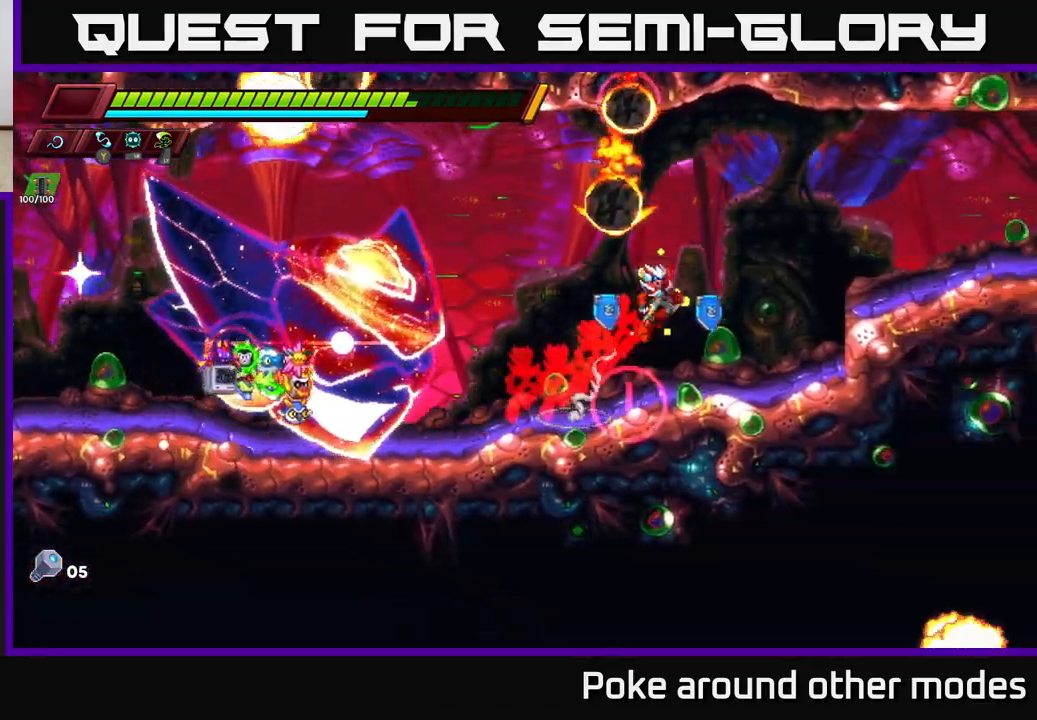
{"buttons": ["R2"], "left_stick": "right", "right_stick": "center", "events": [[333, "A", "up"]]}
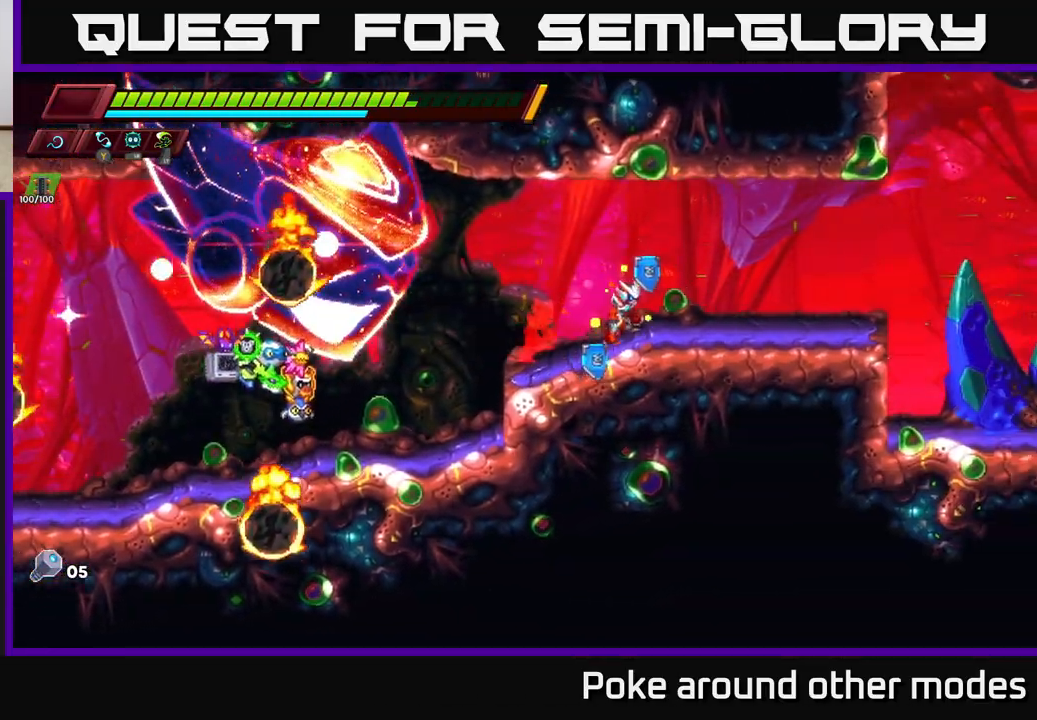
{"buttons": ["R2"], "left_stick": "right", "right_stick": "center", "events": [[200, "R2", "up"], [267, "R2", "down"]]}
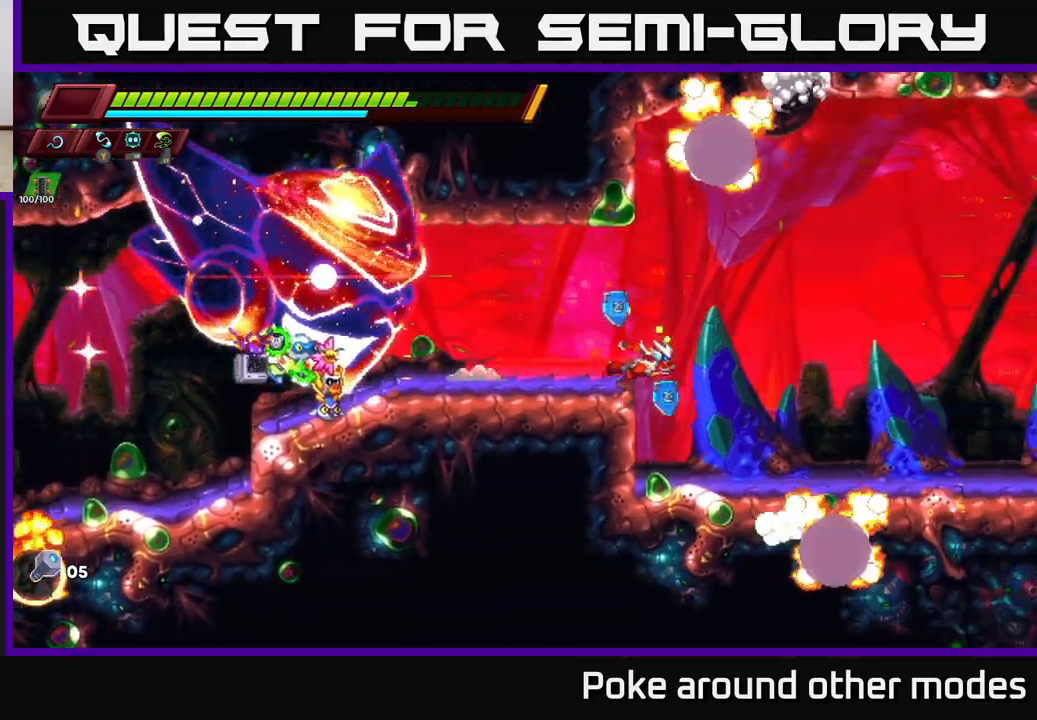
{"buttons": ["A", "R2"], "left_stick": "right", "right_stick": "center", "events": [[17, "A", "down"]]}
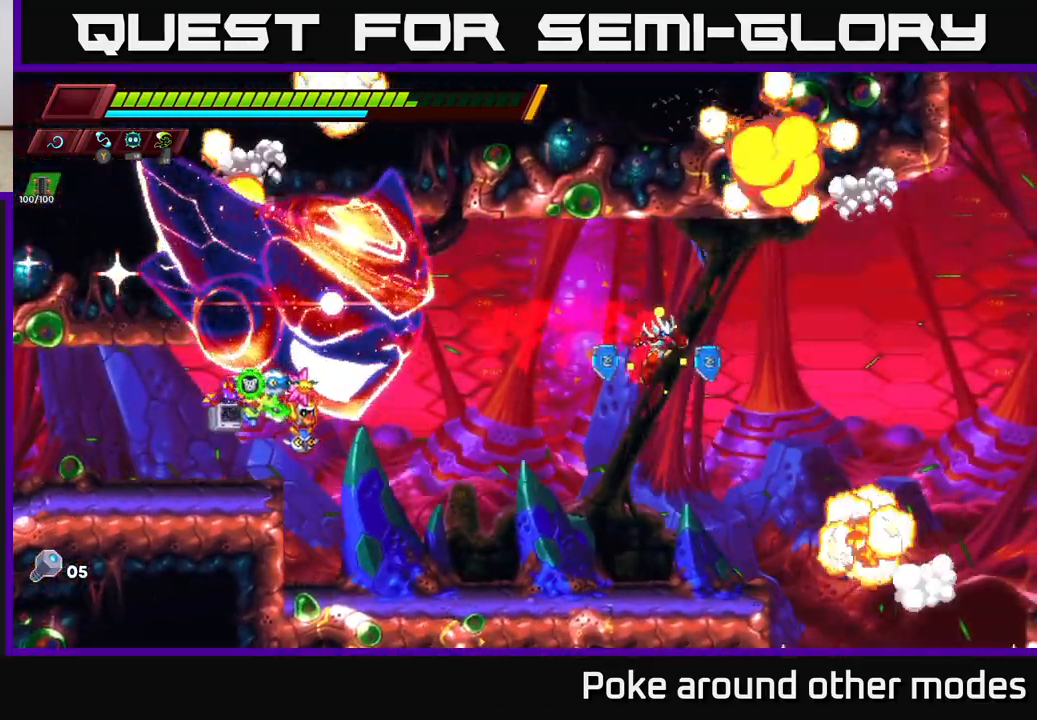
{"buttons": ["A", "R2"], "left_stick": "right", "right_stick": "center", "events": [[217, "A", "up"], [283, "A", "down"]]}
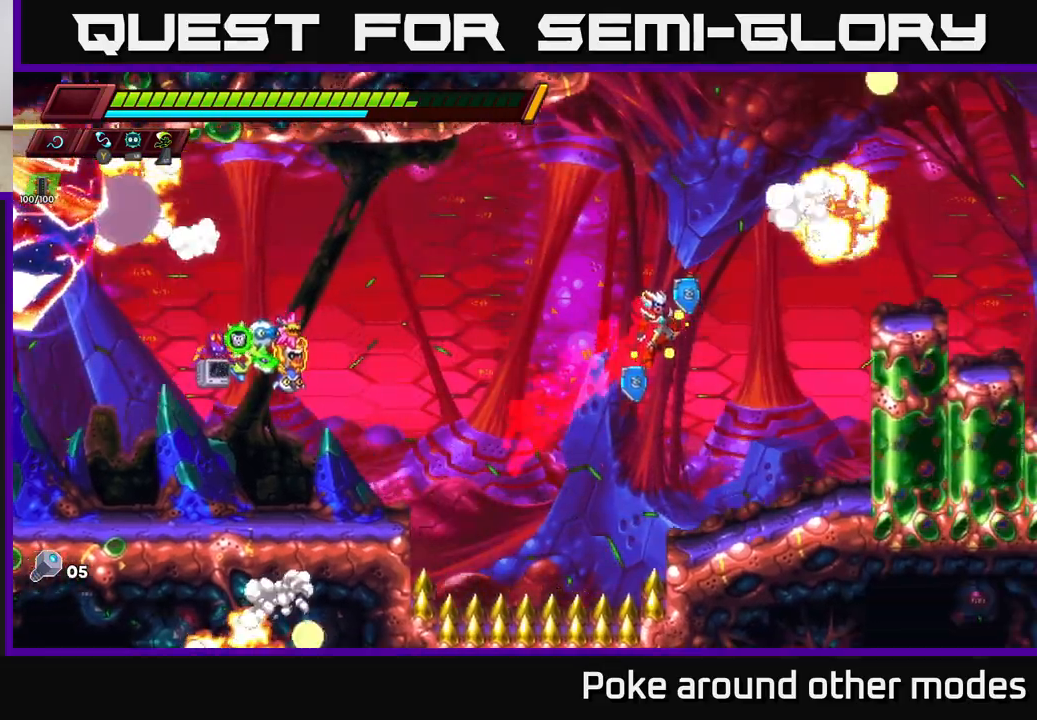
{"buttons": ["A", "R2"], "left_stick": "right", "right_stick": "center", "events": [[317, "A", "up"], [333, "R2", "up"], [417, "A", "down"], [417, "R2", "down"]]}
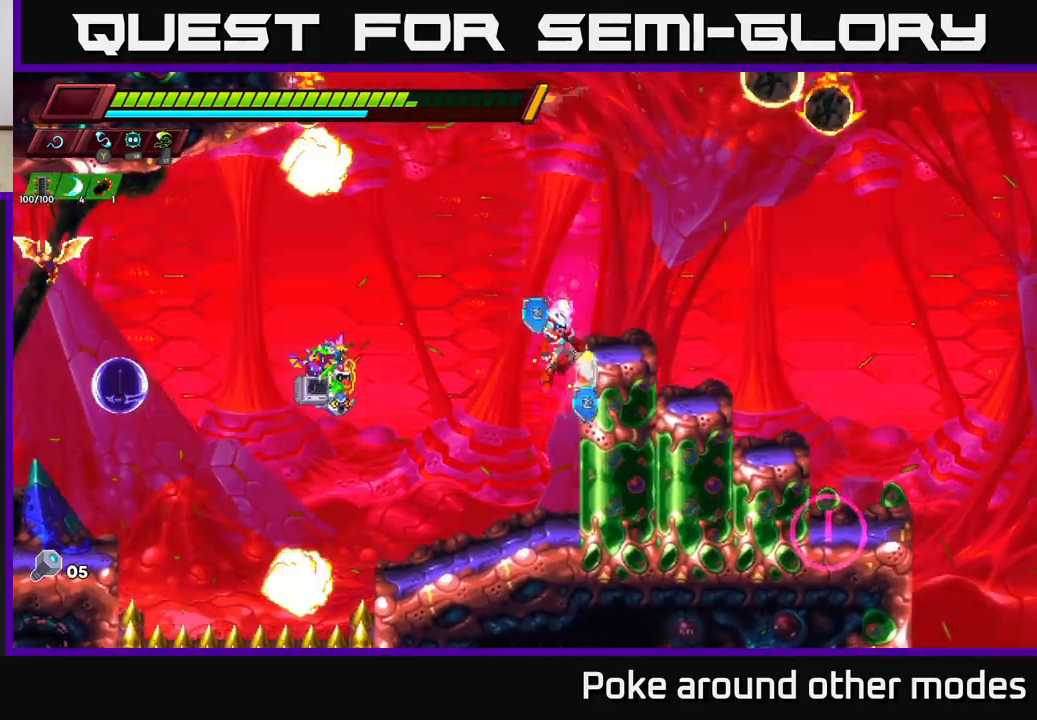
{"buttons": [], "left_stick": "right", "right_stick": "center", "events": [[133, "A", "up"], [167, "R2", "up"]]}
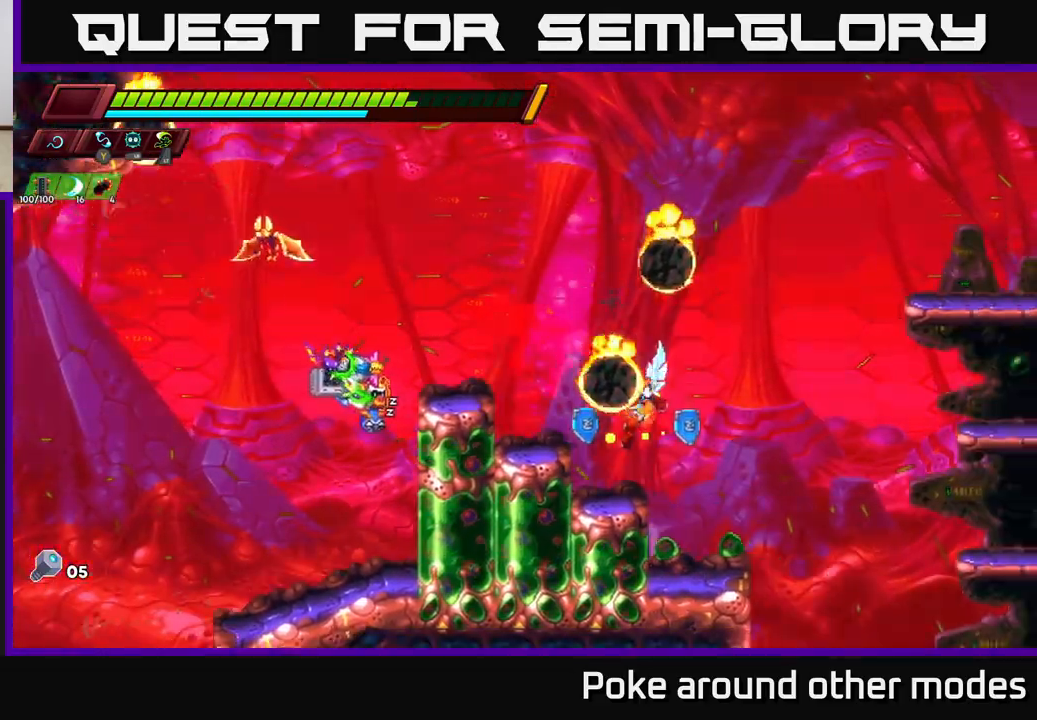
{"buttons": ["A", "R2"], "left_stick": "right", "right_stick": "center", "events": [[117, "left_stick", "left"], [217, "left_stick", "center"], [267, "left_stick", "right"], [317, "R2", "down"], [350, "A", "down"]]}
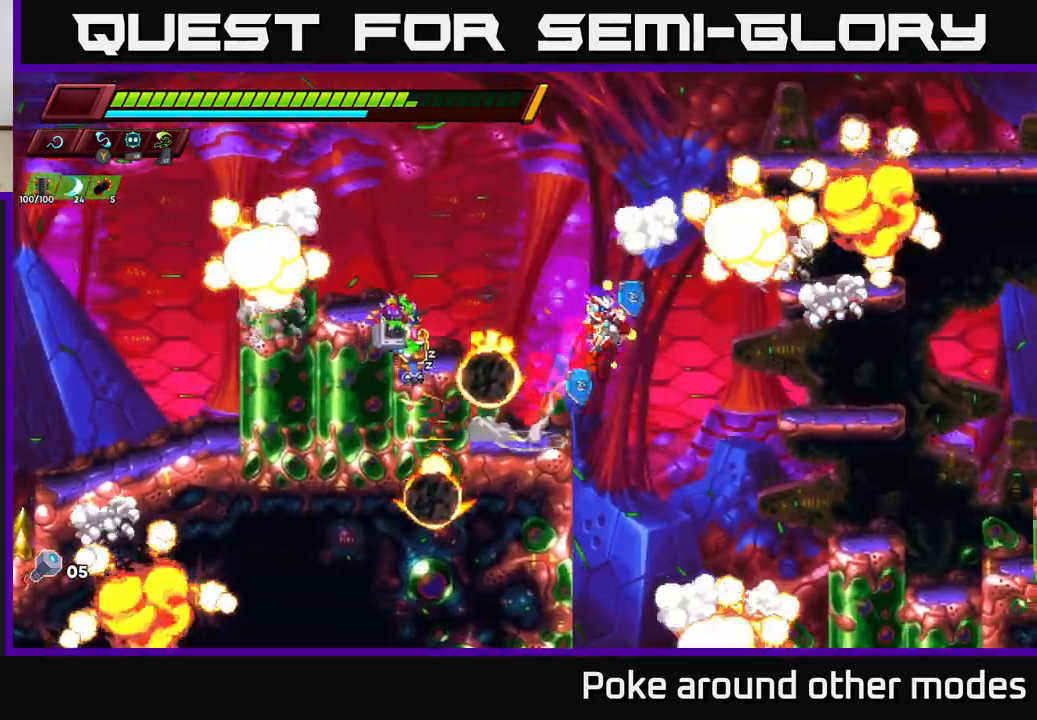
{"buttons": ["A", "R2"], "left_stick": "right", "right_stick": "center", "events": [[233, "A", "up"], [350, "A", "down"]]}
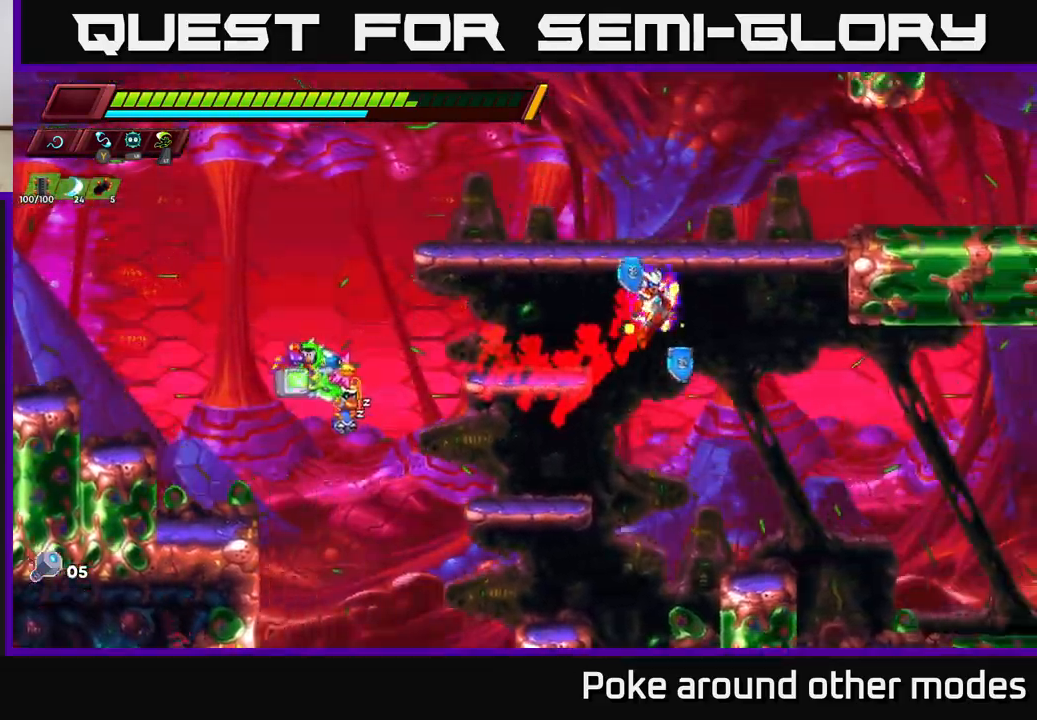
{"buttons": [], "left_stick": "right", "right_stick": "center", "events": [[283, "A", "up"], [333, "A", "down"], [467, "R2", "up"], [483, "A", "up"]]}
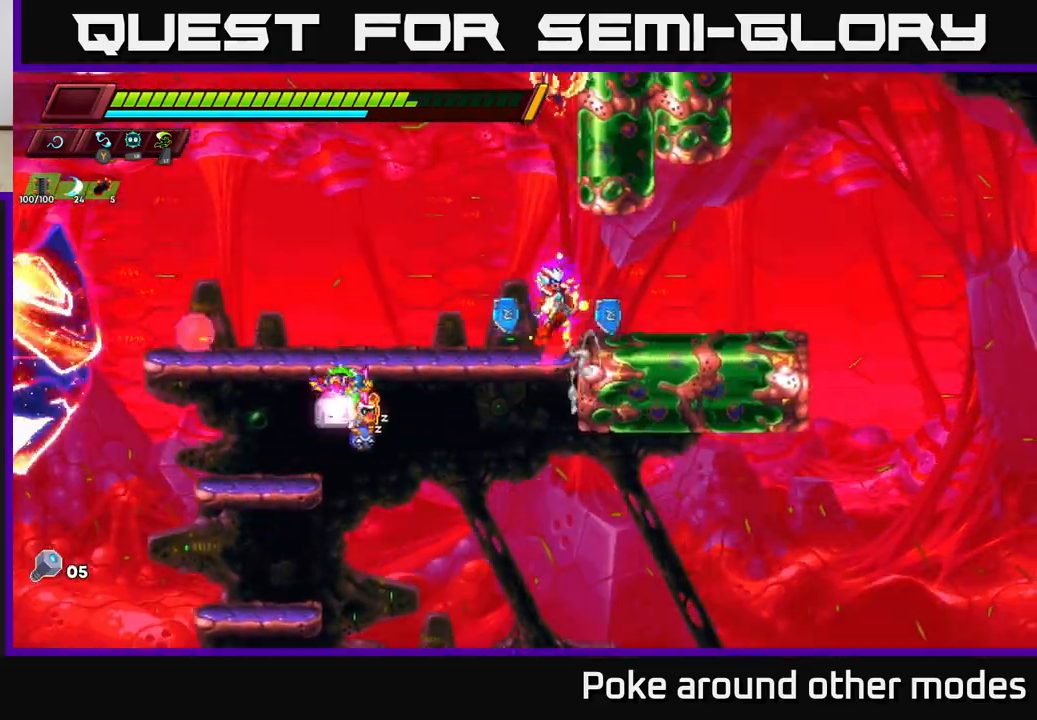
{"buttons": ["A", "R2"], "left_stick": "right", "right_stick": "center", "events": [[300, "R2", "down"], [467, "A", "down"]]}
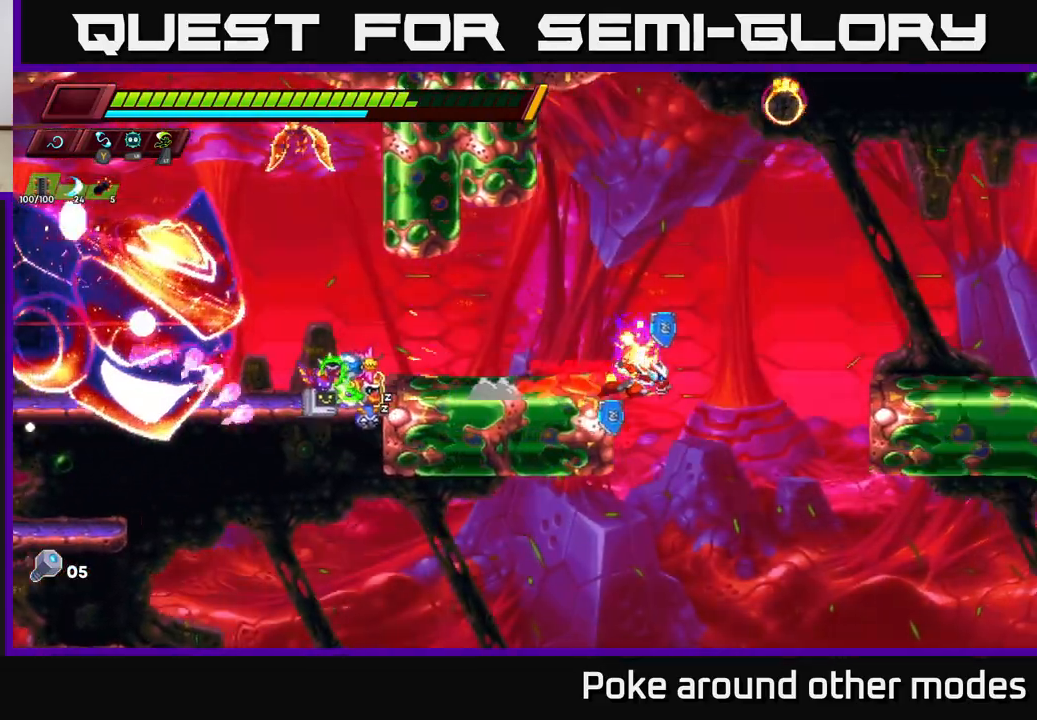
{"buttons": ["R2"], "left_stick": "right", "right_stick": "center", "events": [[83, "A", "up"]]}
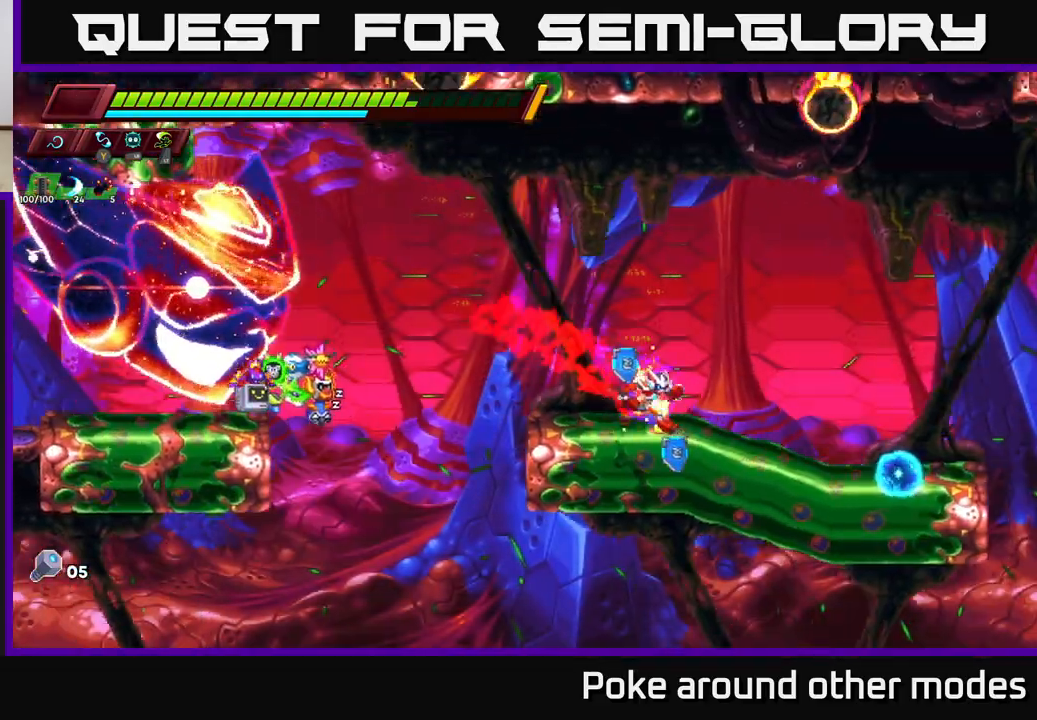
{"buttons": ["R2"], "left_stick": "right", "right_stick": "center", "events": [[300, "X", "down"], [317, "R2", "up"], [383, "X", "up"], [483, "R2", "down"]]}